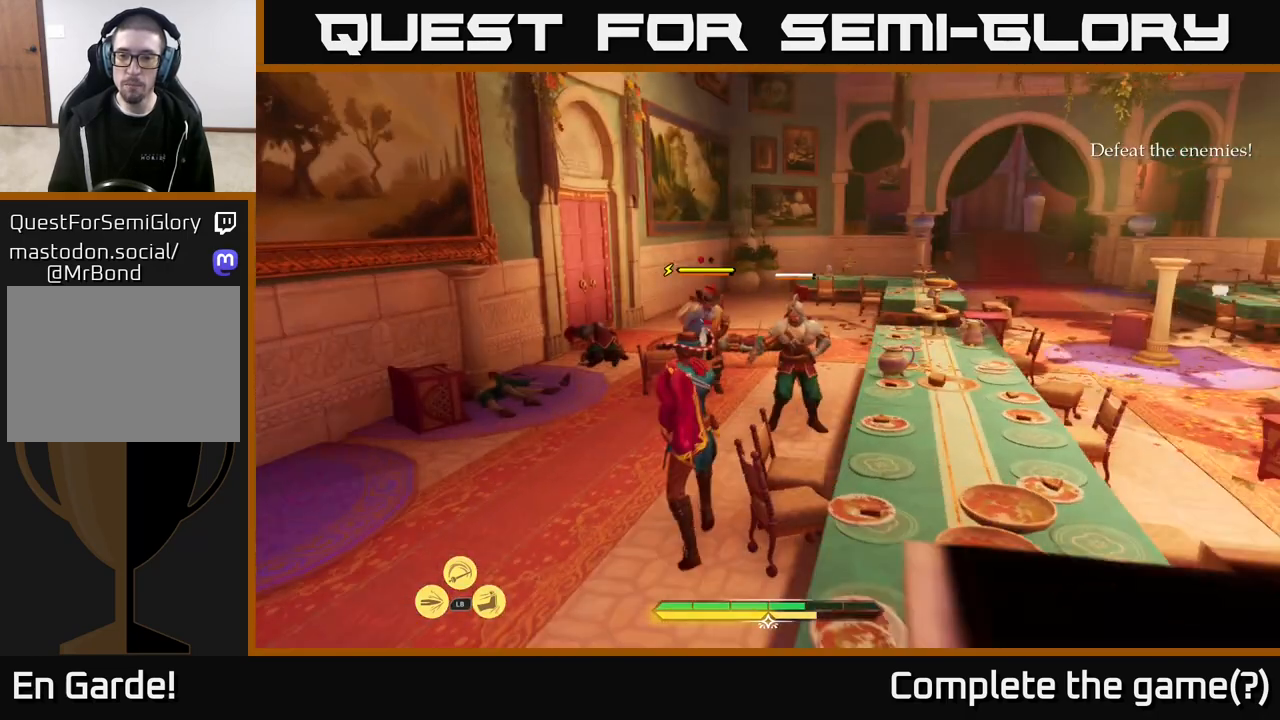
Gameplay with a controller (Xbox layout); each line is a JSON object with the inputs held at the frame after it. "events" lists button and stick changes between this image and that frame as [ms after this image, input, new state], when the widget could be followed in between.
{"buttons": ["X"], "left_stick": "up-right", "right_stick": "center", "events": [[83, "left_stick", "up-left"], [150, "X", "down"], [250, "X", "up"], [250, "left_stick", "up-right"], [450, "X", "down"]]}
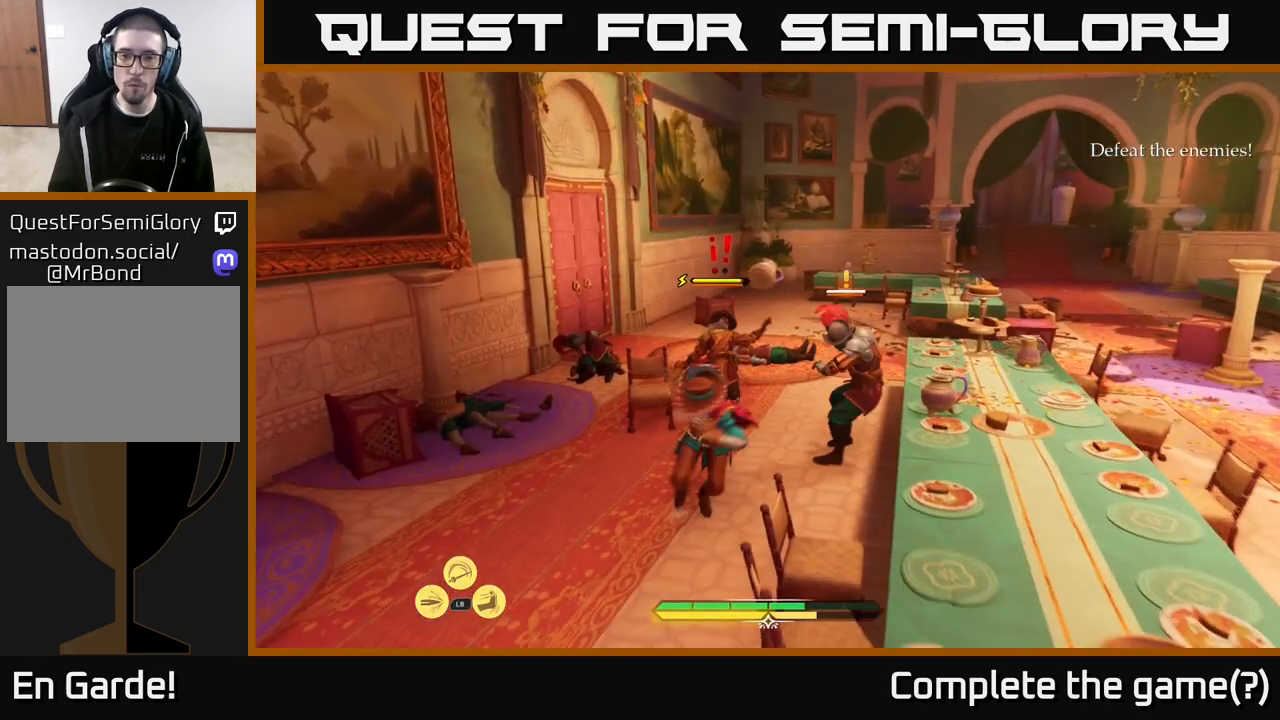
{"buttons": ["X"], "left_stick": "right", "right_stick": "center", "events": [[33, "X", "up"], [283, "left_stick", "right"], [483, "X", "down"]]}
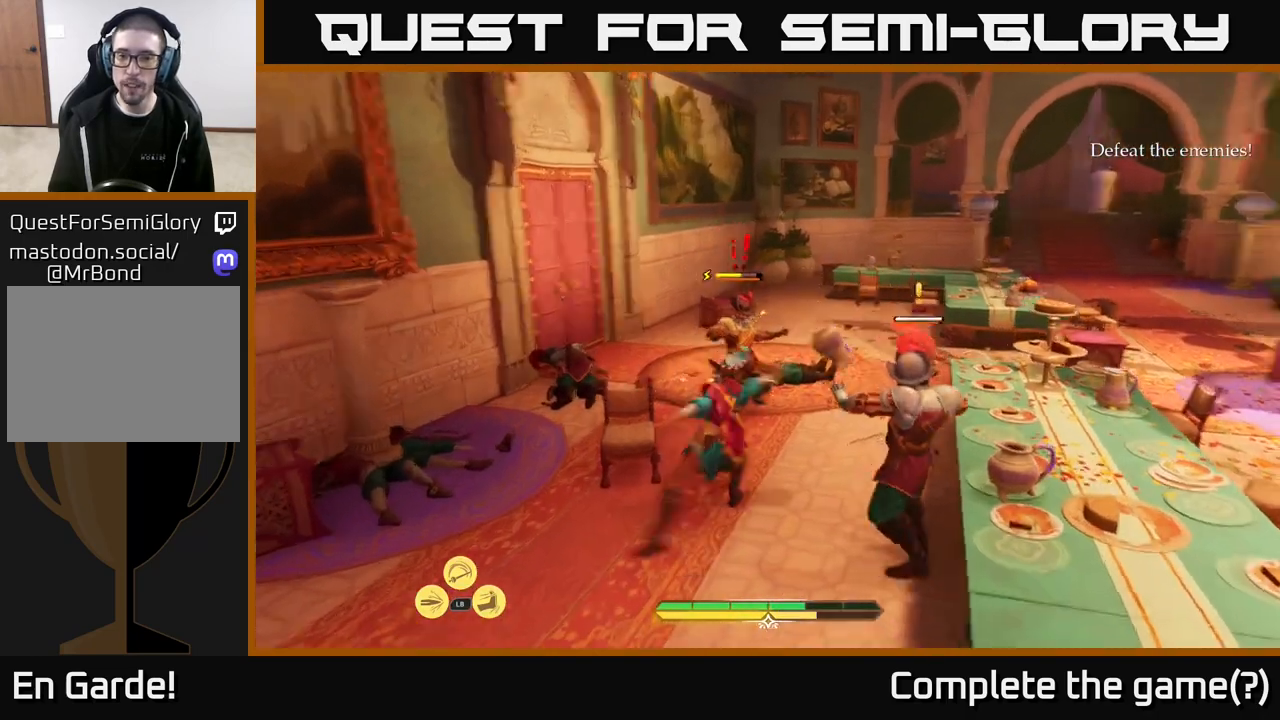
{"buttons": ["X"], "left_stick": "down-right", "right_stick": "center", "events": [[83, "X", "up"], [183, "left_stick", "down-right"], [250, "X", "down"], [283, "X", "up"], [417, "X", "down"]]}
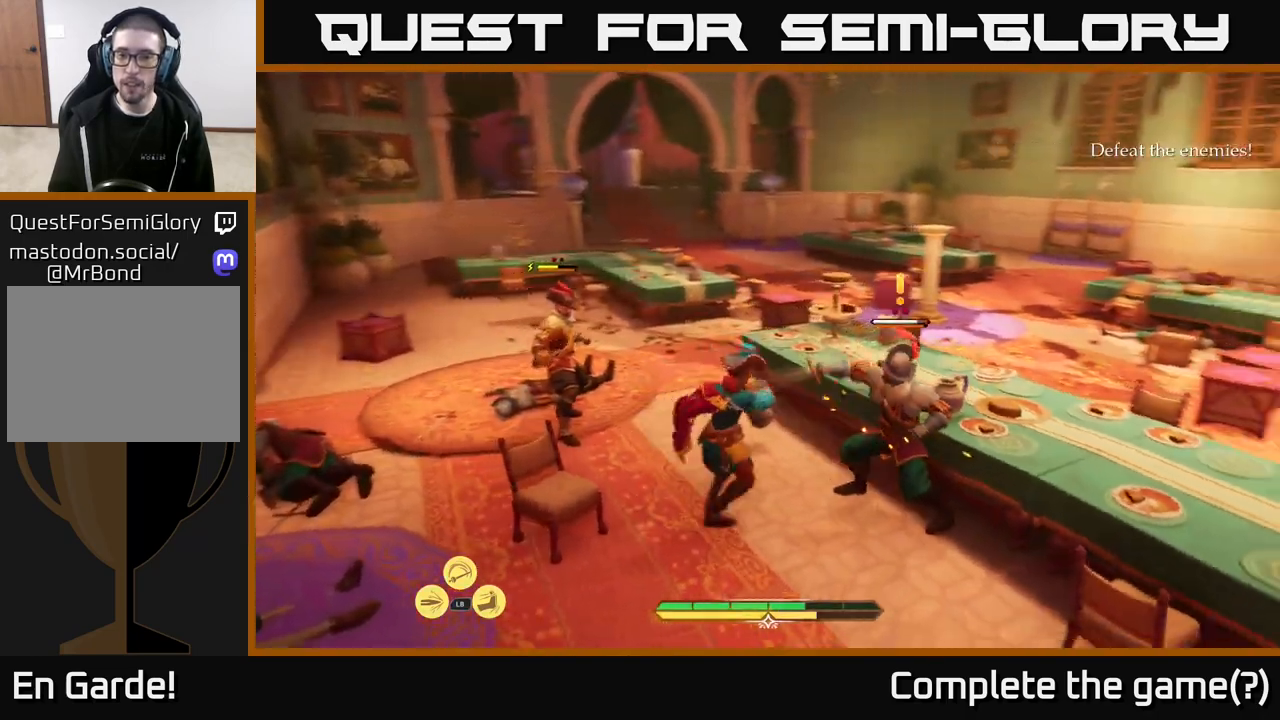
{"buttons": [], "left_stick": "center", "right_stick": "center", "events": [[17, "X", "up"], [17, "left_stick", "center"], [83, "X", "down"], [167, "X", "up"], [267, "X", "down"], [350, "X", "up"]]}
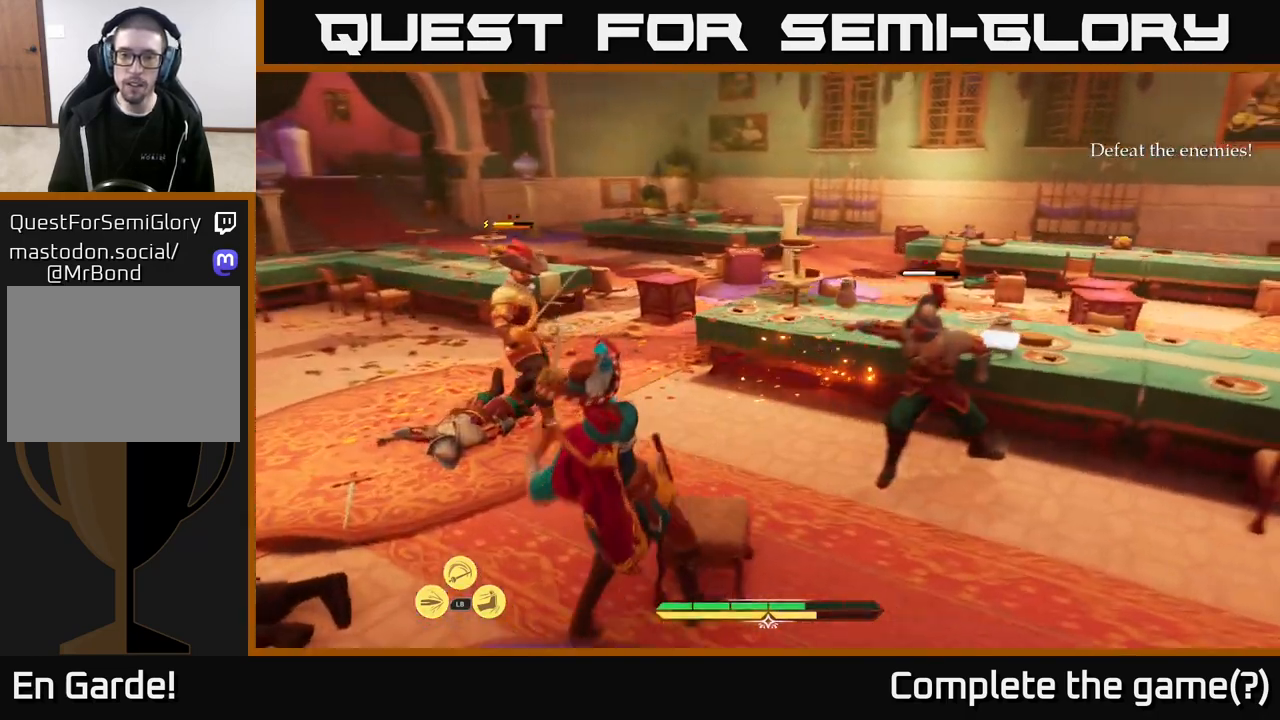
{"buttons": [], "left_stick": "right", "right_stick": "center", "events": [[50, "left_stick", "right"], [200, "B", "down"], [283, "B", "up"], [333, "B", "down"], [433, "B", "up"]]}
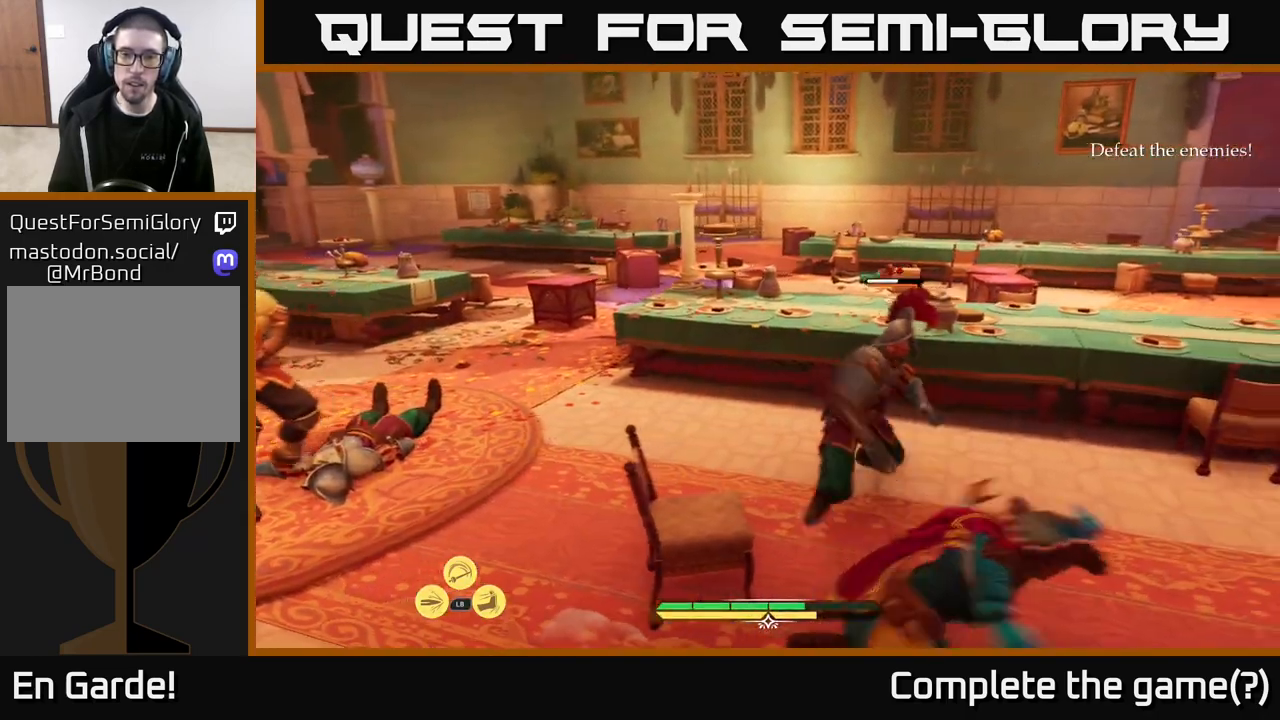
{"buttons": [], "left_stick": "up-left", "right_stick": "center", "events": [[67, "left_stick", "center"], [250, "left_stick", "up-left"], [417, "X", "down"], [450, "X", "up"]]}
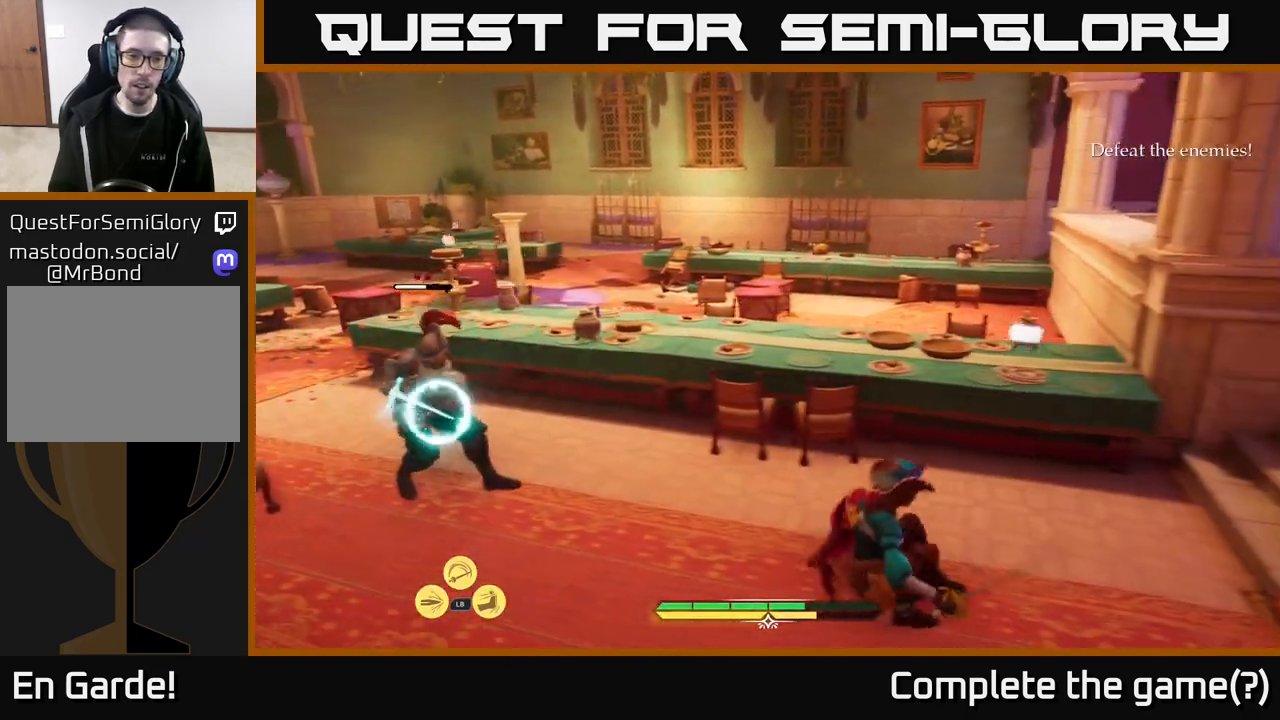
{"buttons": [], "left_stick": "center", "right_stick": "center", "events": [[83, "left_stick", "center"], [117, "Y", "down"], [183, "Y", "up"]]}
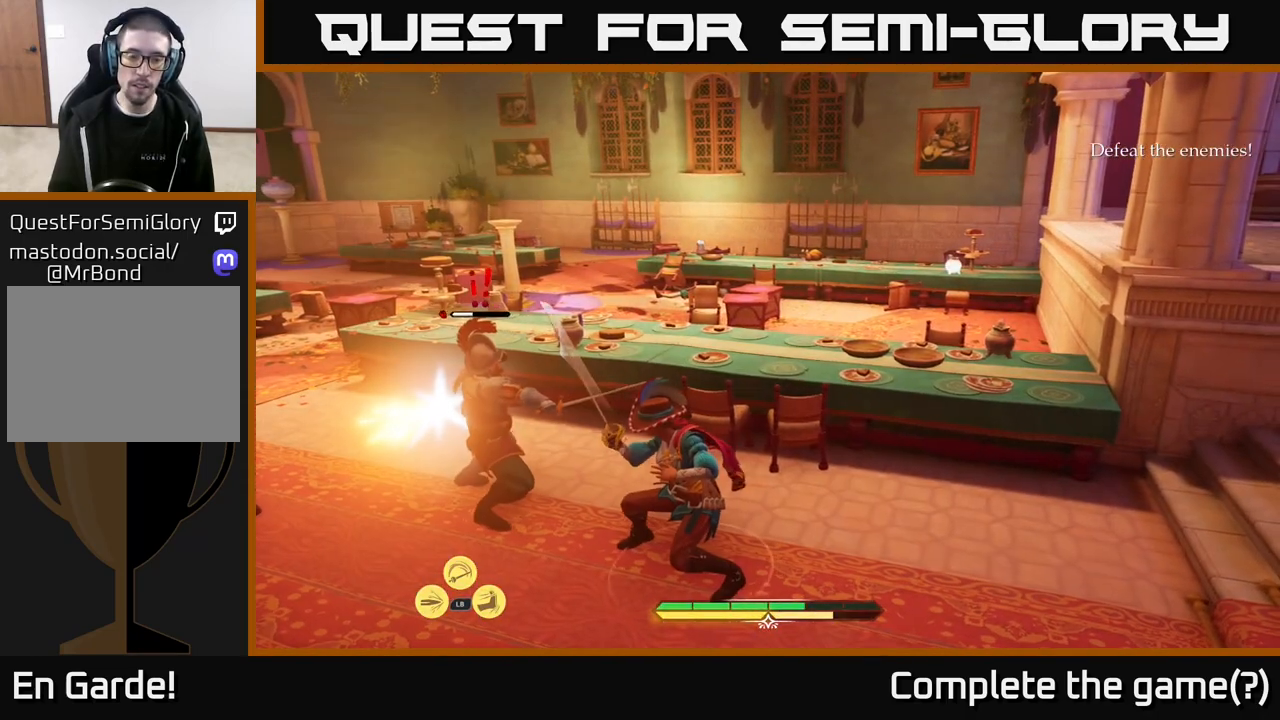
{"buttons": [], "left_stick": "up-left", "right_stick": "center", "events": [[33, "X", "down"], [33, "left_stick", "left"], [117, "X", "up"], [233, "X", "down"], [317, "X", "up"], [333, "left_stick", "up-left"], [383, "X", "down"], [483, "X", "up"]]}
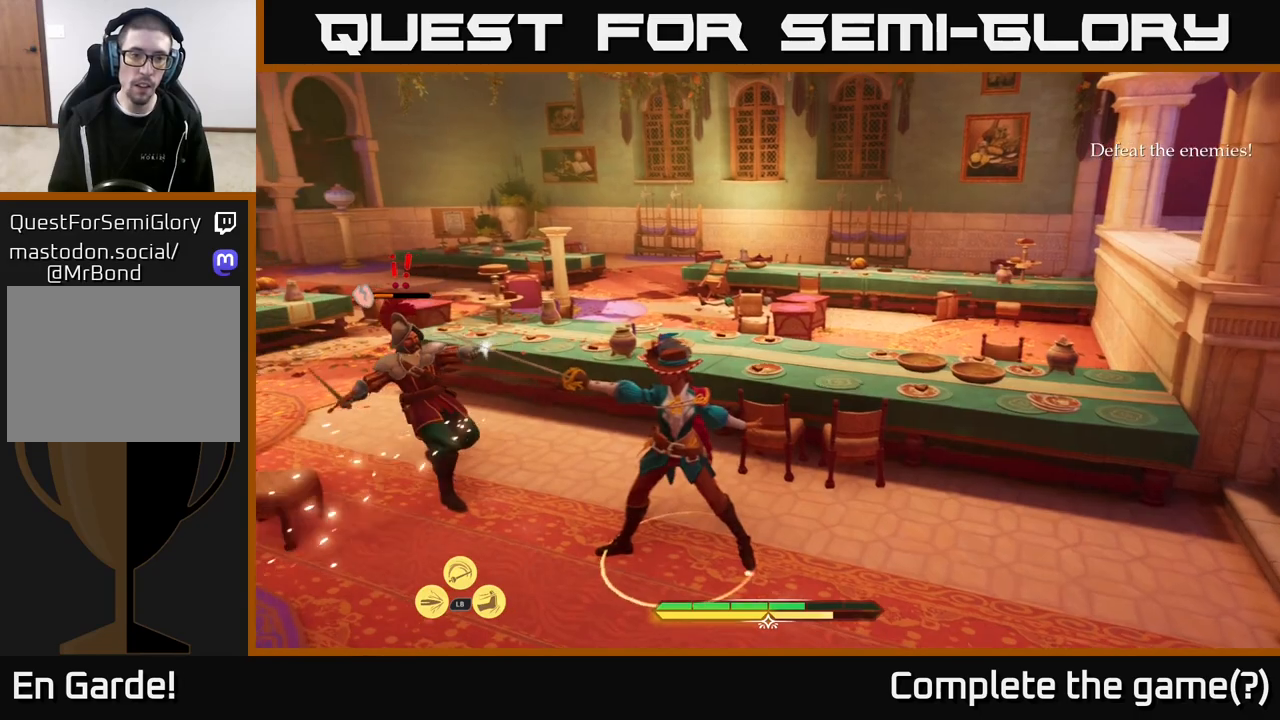
{"buttons": [], "left_stick": "center", "right_stick": "center", "events": [[83, "X", "down"], [150, "X", "up"], [233, "X", "down"], [317, "X", "up"], [367, "left_stick", "center"], [417, "X", "down"], [483, "X", "up"]]}
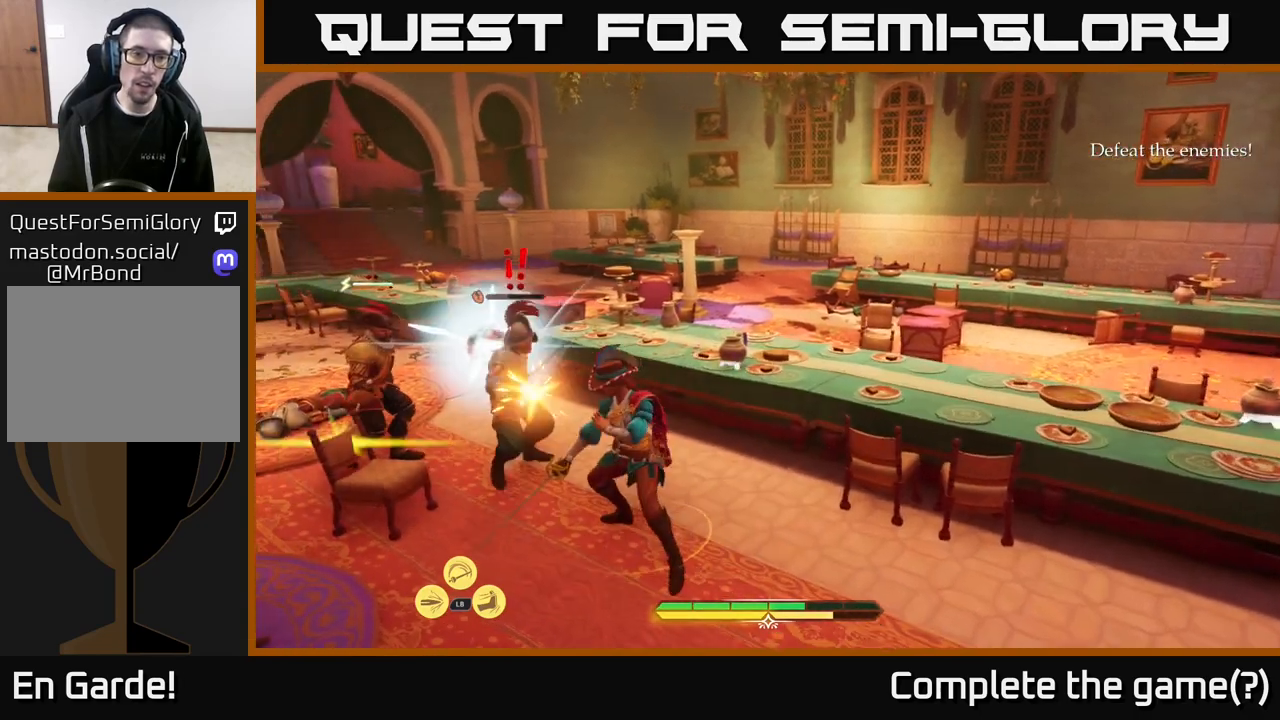
{"buttons": [], "left_stick": "left", "right_stick": "center", "events": [[217, "X", "down"], [300, "X", "up"], [350, "left_stick", "left"], [417, "X", "down"], [483, "X", "up"]]}
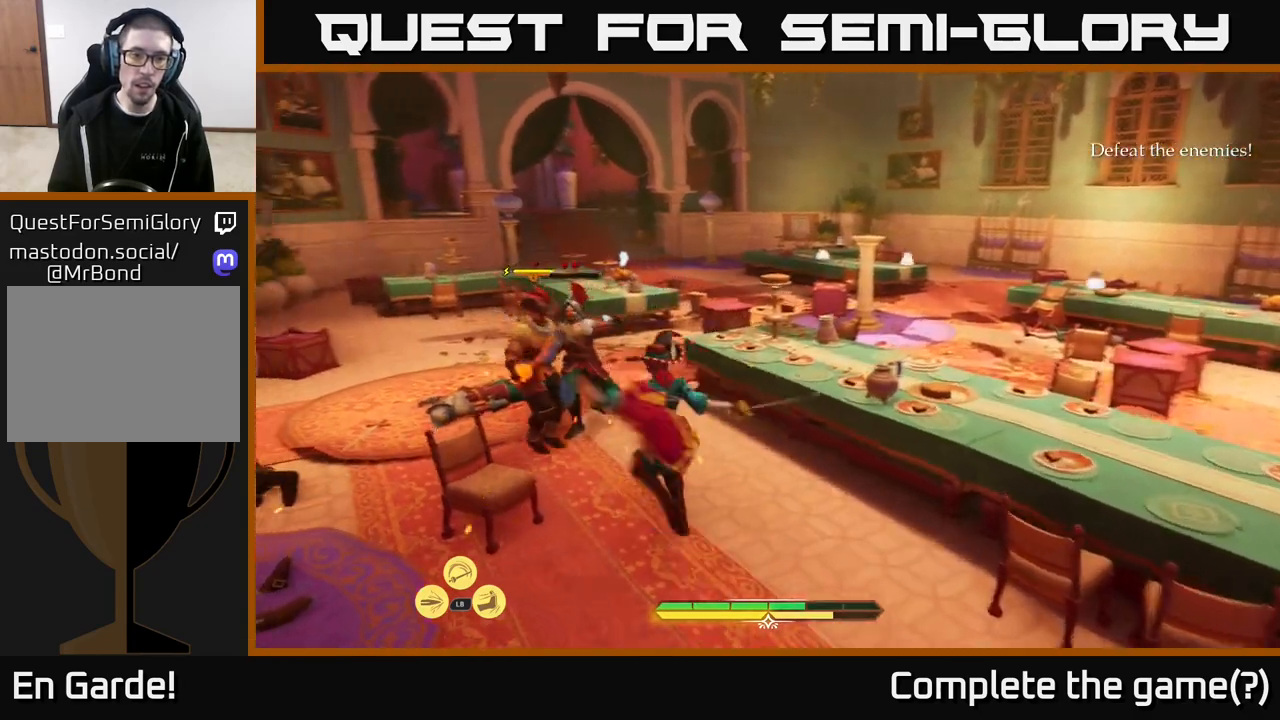
{"buttons": [], "left_stick": "up", "right_stick": "center", "events": [[50, "left_stick", "up-left"], [150, "left_stick", "left"], [167, "B", "down"], [250, "B", "up"], [433, "left_stick", "up"]]}
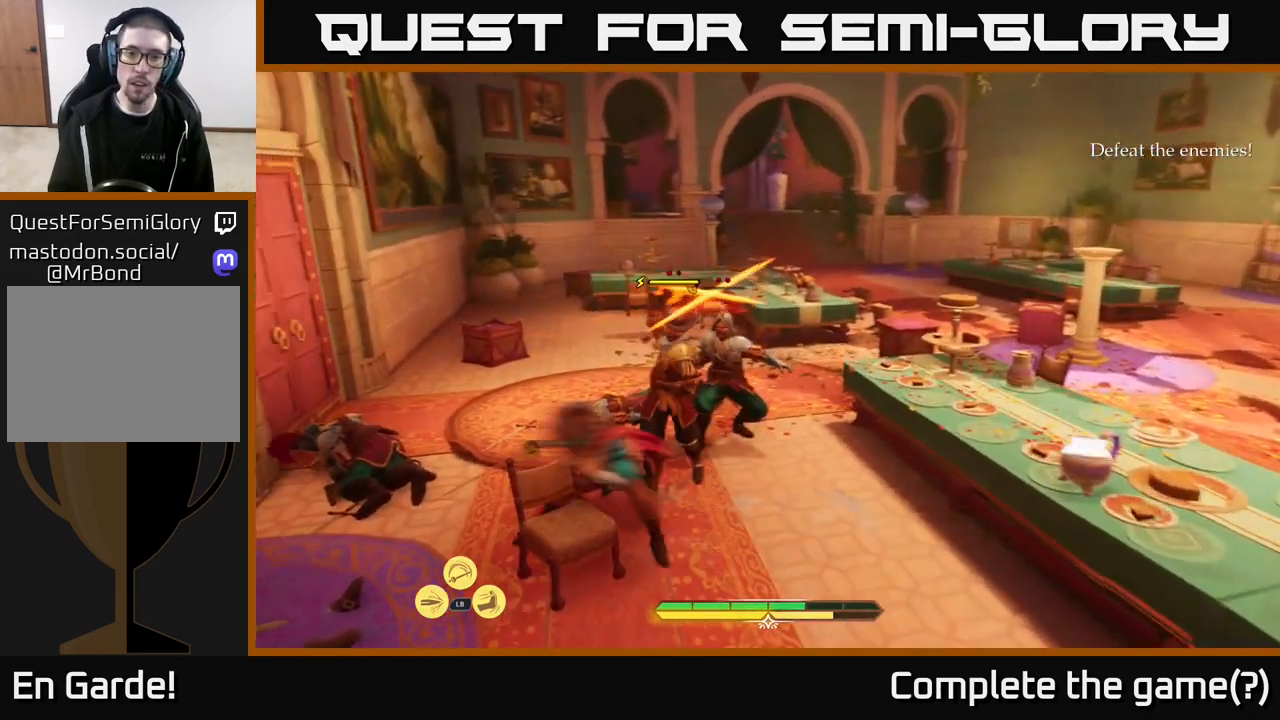
{"buttons": [], "left_stick": "up-right", "right_stick": "center", "events": [[67, "left_stick", "up-right"], [183, "X", "down"], [267, "X", "up"], [333, "X", "down"], [433, "X", "up"]]}
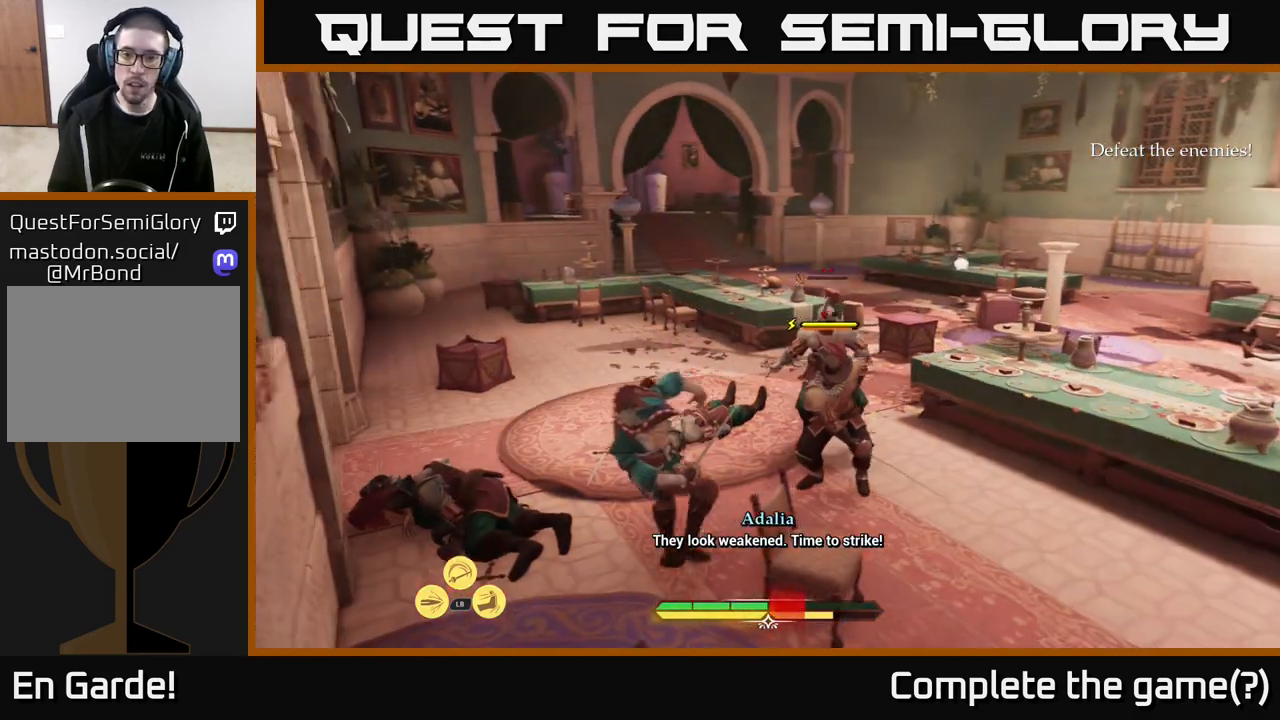
{"buttons": [], "left_stick": "up-left", "right_stick": "center", "events": [[33, "X", "down"], [83, "X", "up"], [183, "X", "down"], [267, "X", "up"], [283, "left_stick", "up"], [383, "X", "down"], [467, "X", "up"], [500, "left_stick", "up-left"]]}
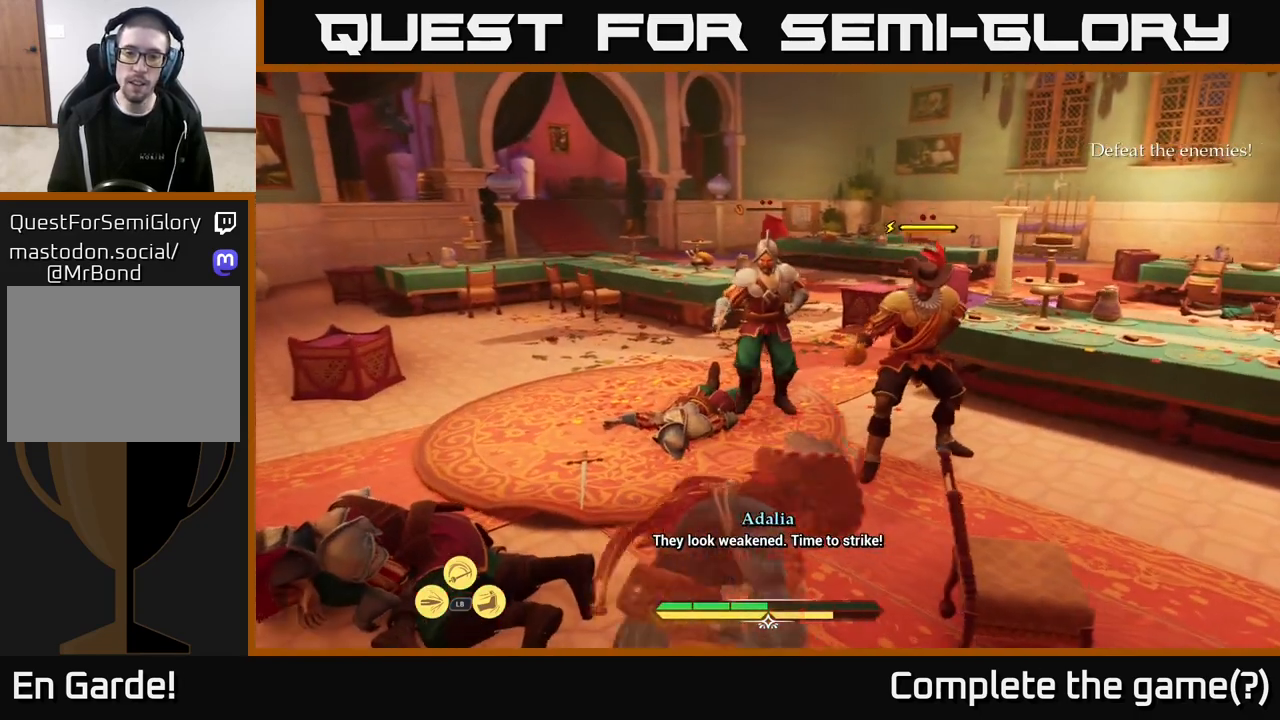
{"buttons": ["L2"], "left_stick": "up-left", "right_stick": "center", "events": [[50, "X", "down"], [117, "X", "up"], [217, "X", "down"], [283, "X", "up"], [383, "X", "down"], [450, "L2", "down"], [483, "X", "up"]]}
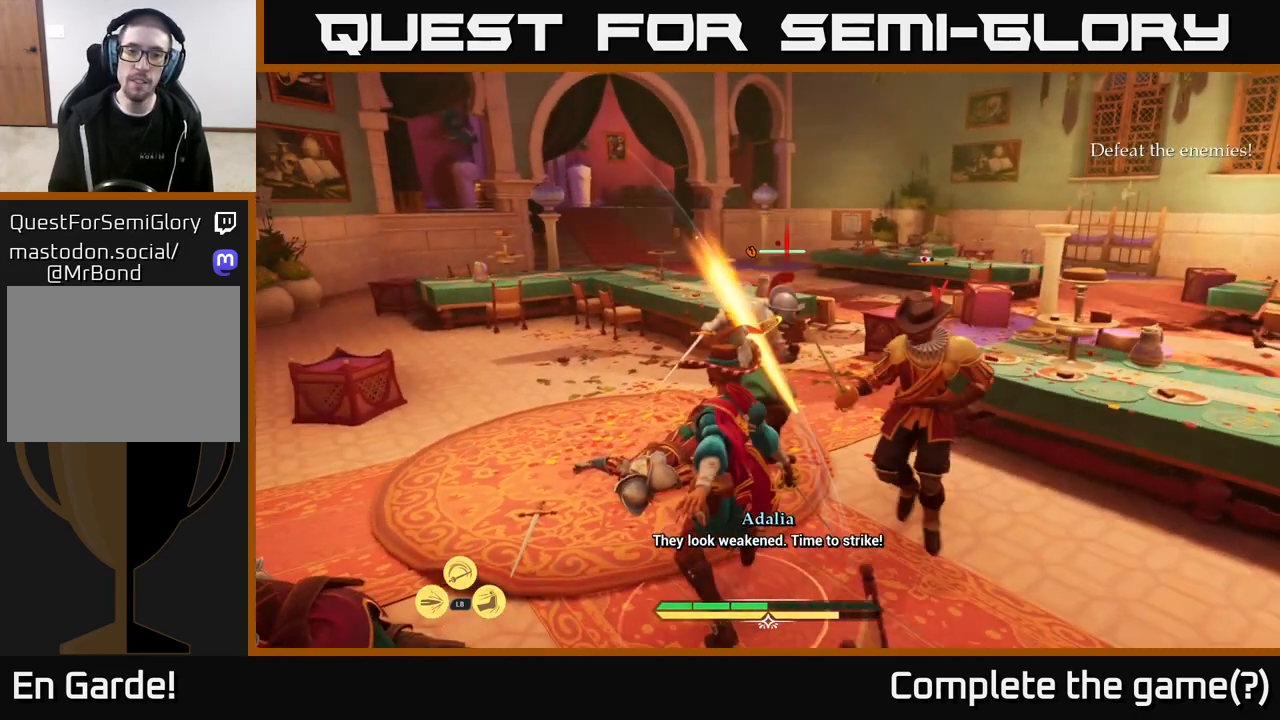
{"buttons": [], "left_stick": "up-left", "right_stick": "center", "events": [[67, "X", "down"], [150, "L2", "up"], [150, "X", "up"], [233, "X", "down"], [317, "X", "up"]]}
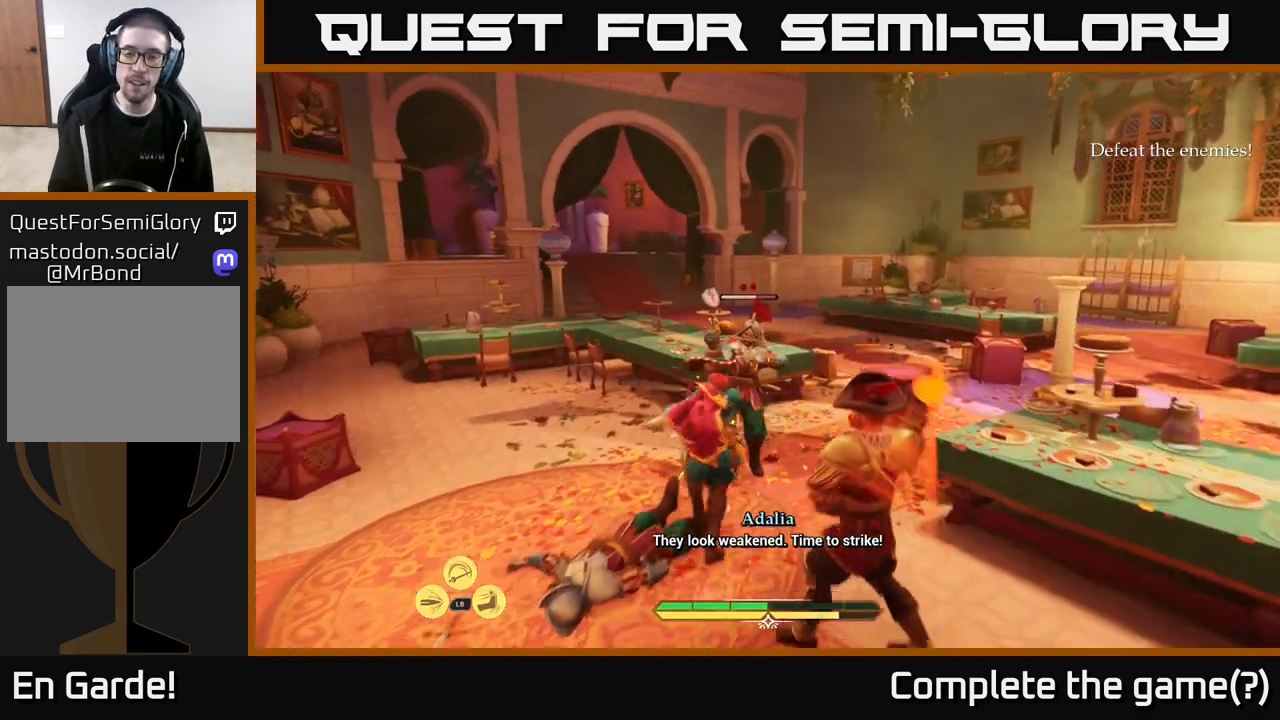
{"buttons": [], "left_stick": "left", "right_stick": "center", "events": [[33, "X", "down"], [133, "X", "up"], [283, "B", "down"], [367, "B", "up"], [367, "left_stick", "left"]]}
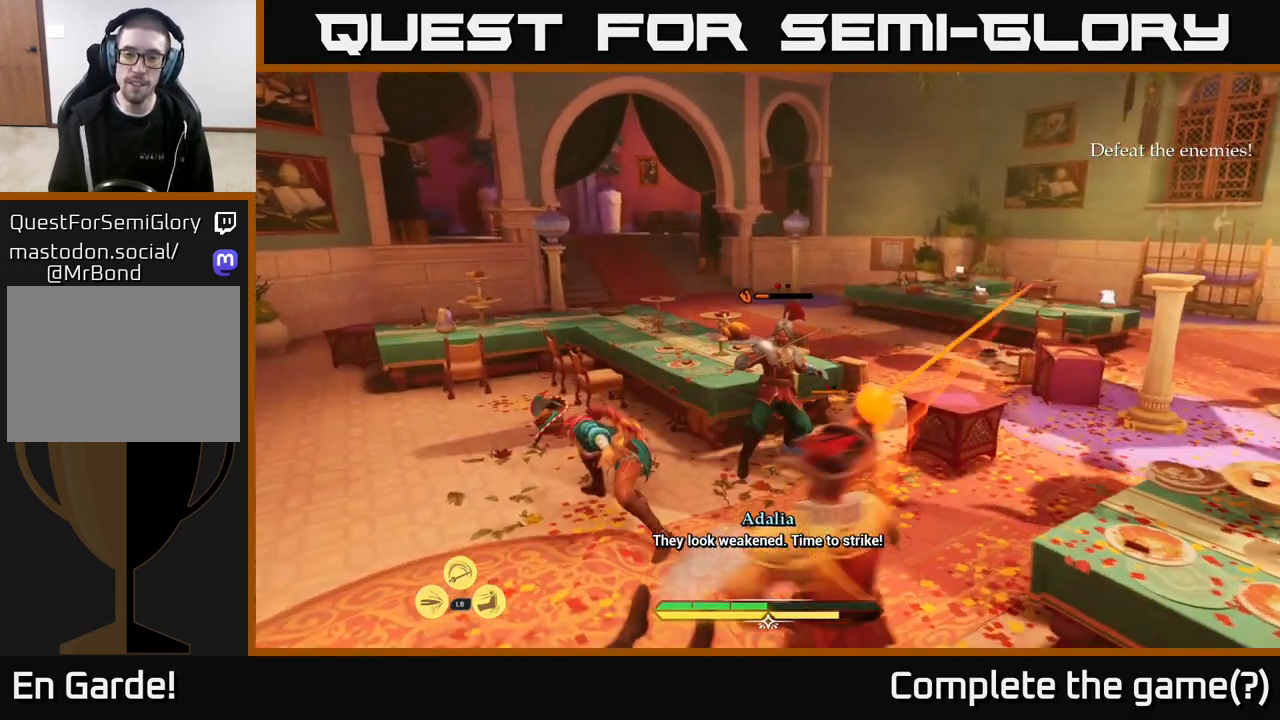
{"buttons": ["X"], "left_stick": "up-right", "right_stick": "center", "events": [[100, "left_stick", "center"], [150, "left_stick", "right"], [300, "X", "down"], [317, "left_stick", "up-right"], [383, "X", "up"], [483, "X", "down"]]}
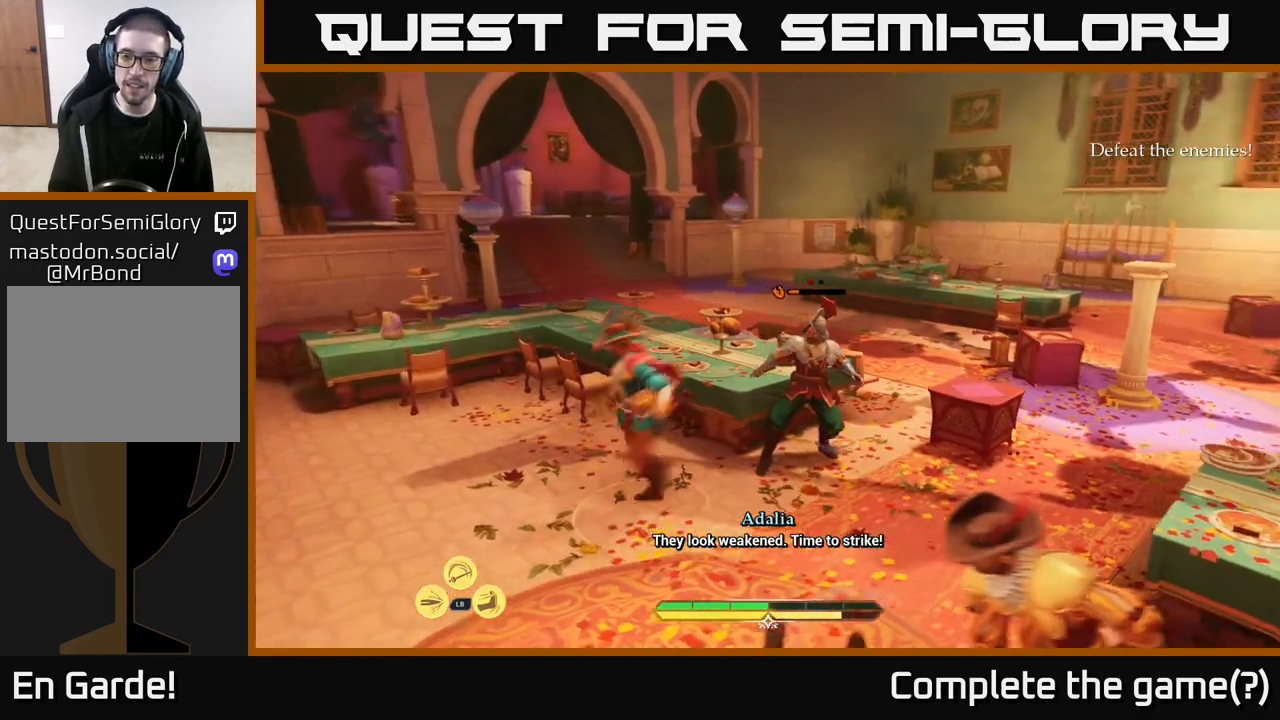
{"buttons": [], "left_stick": "center", "right_stick": "center", "events": [[67, "X", "up"], [167, "X", "down"], [250, "X", "up"], [500, "left_stick", "center"]]}
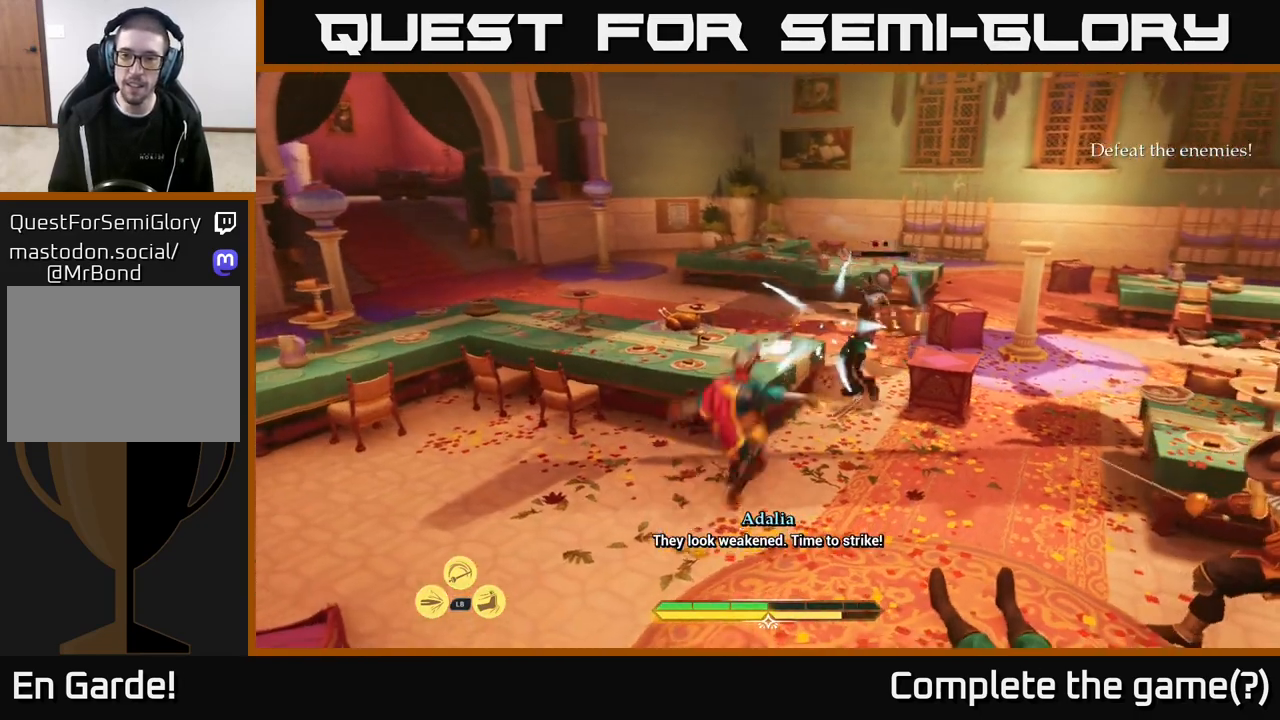
{"buttons": [], "left_stick": "up", "right_stick": "center", "events": [[267, "right_stick", "right"], [483, "left_stick", "up"], [483, "right_stick", "center"]]}
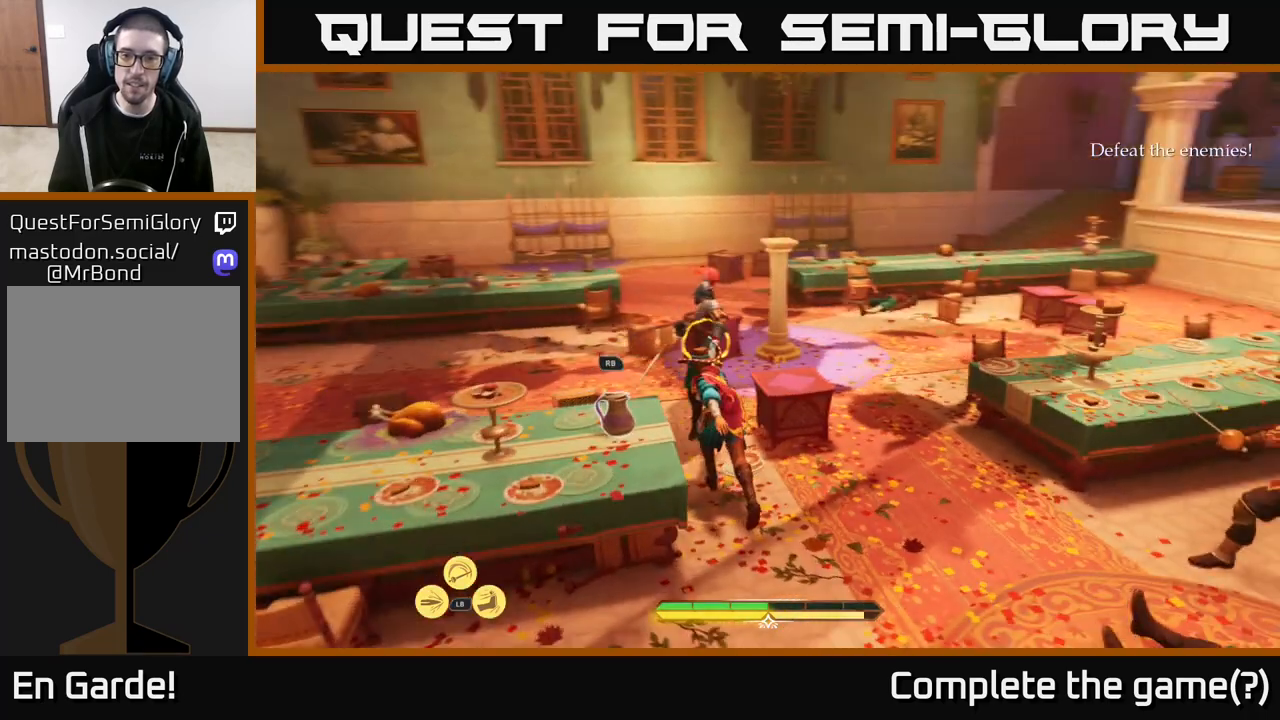
{"buttons": [], "left_stick": "up", "right_stick": "center", "events": [[133, "left_stick", "center"], [183, "left_stick", "right"], [333, "left_stick", "up"]]}
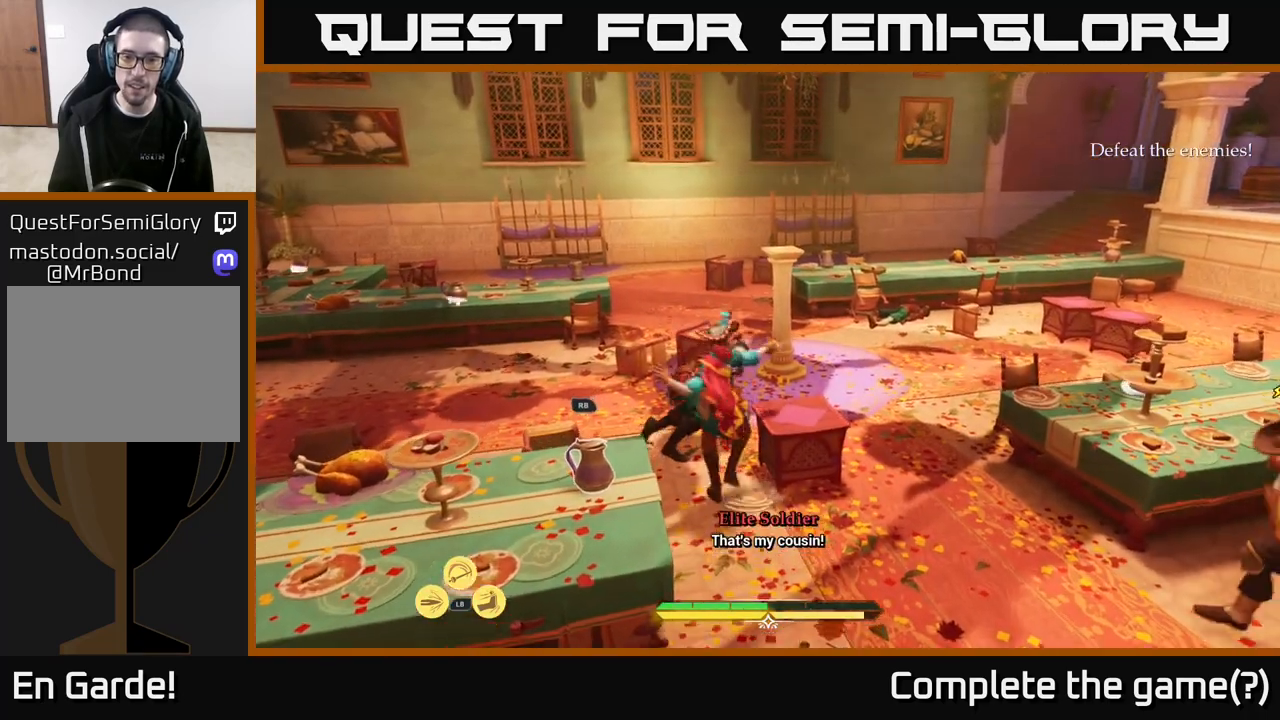
{"buttons": [], "left_stick": "right", "right_stick": "right", "events": [[17, "right_stick", "right"], [67, "left_stick", "up-left"], [283, "R2", "down"], [350, "left_stick", "center"], [383, "R2", "up"], [400, "left_stick", "right"]]}
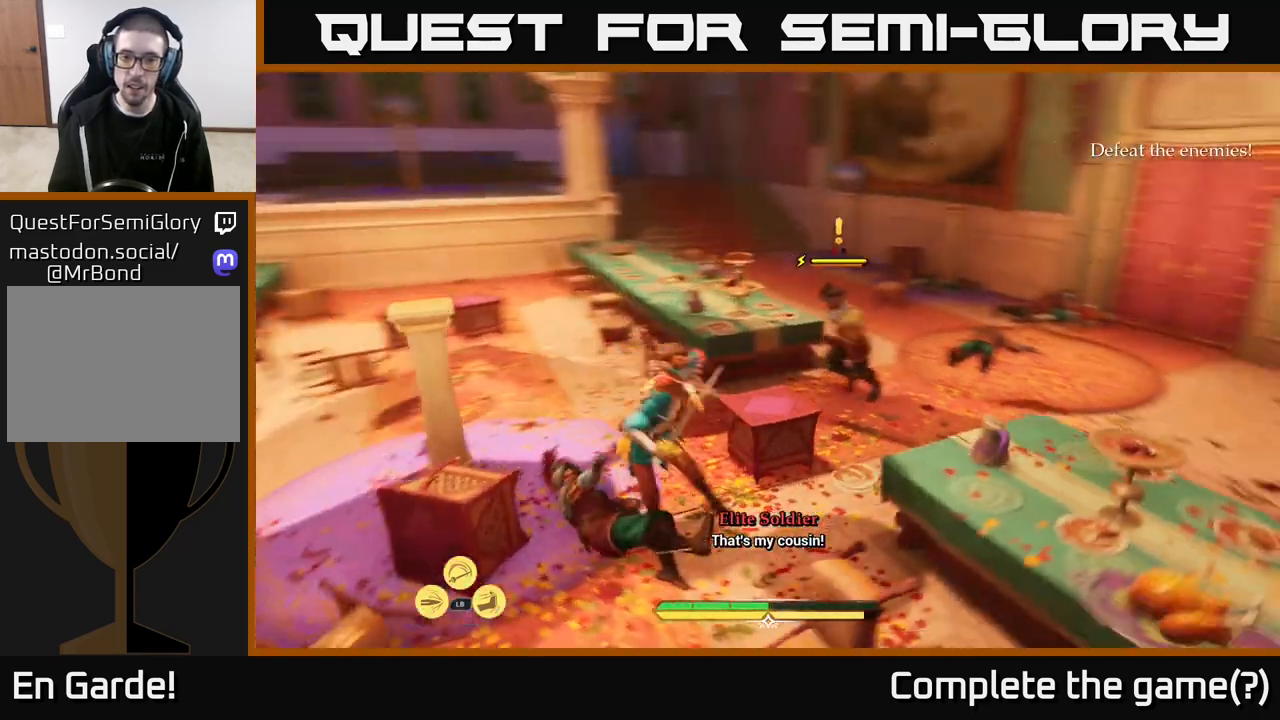
{"buttons": ["X"], "left_stick": "up-right", "right_stick": "center", "events": [[33, "right_stick", "center"], [67, "left_stick", "up-right"], [233, "left_stick", "center"], [350, "left_stick", "up-right"], [483, "X", "down"]]}
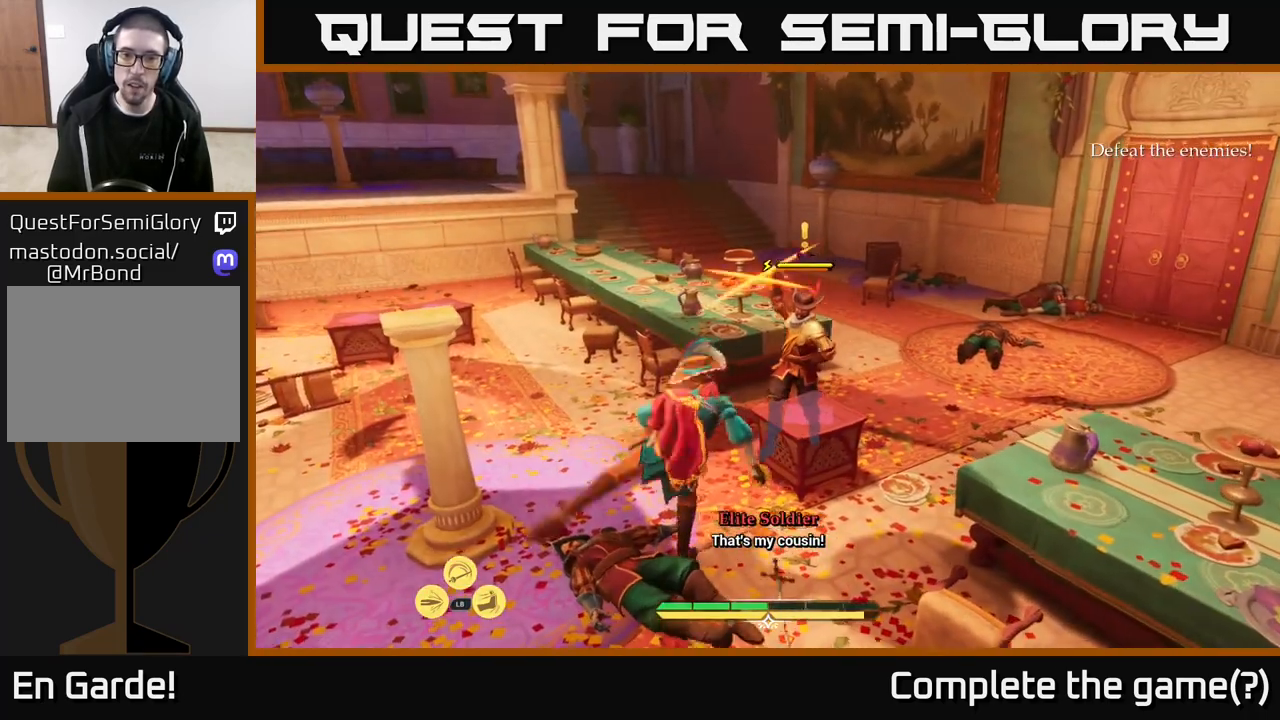
{"buttons": [], "left_stick": "down-right", "right_stick": "center", "events": [[50, "X", "up"], [100, "left_stick", "down-right"], [183, "L2", "down"], [183, "R2", "down"], [217, "B", "down"], [250, "R2", "up"], [300, "L2", "up"], [317, "B", "up"], [383, "B", "down"], [450, "B", "up"]]}
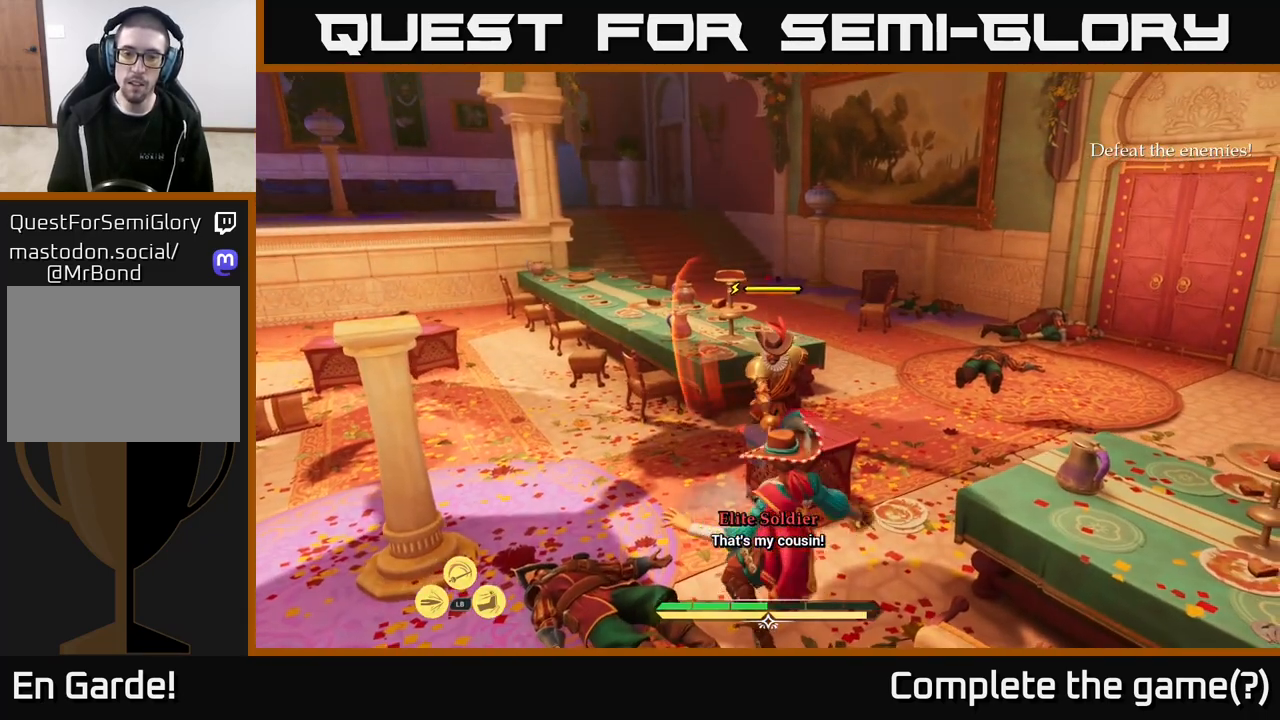
{"buttons": [], "left_stick": "up-left", "right_stick": "center", "events": [[17, "left_stick", "center"], [100, "left_stick", "up"], [250, "left_stick", "up-left"], [400, "R2", "down"], [500, "R2", "up"]]}
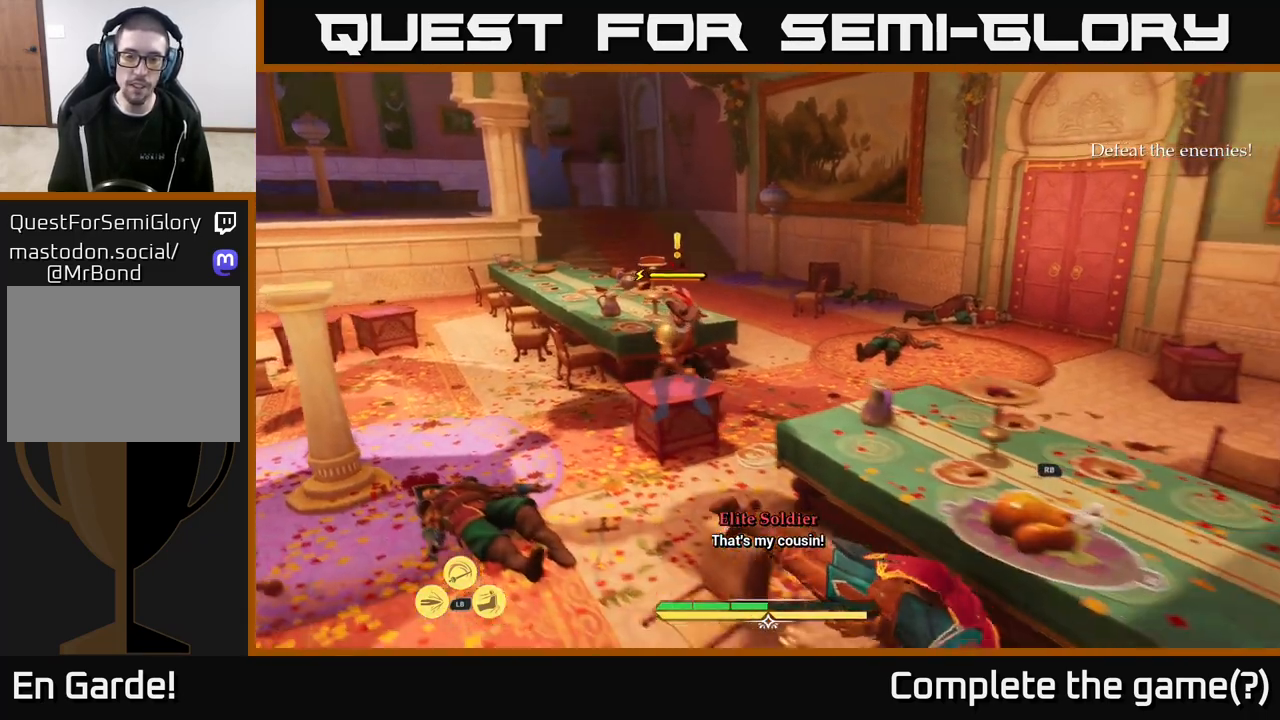
{"buttons": [], "left_stick": "up-left", "right_stick": "center", "events": [[133, "R2", "down"], [217, "R2", "up"], [300, "R2", "down"], [400, "R2", "up"]]}
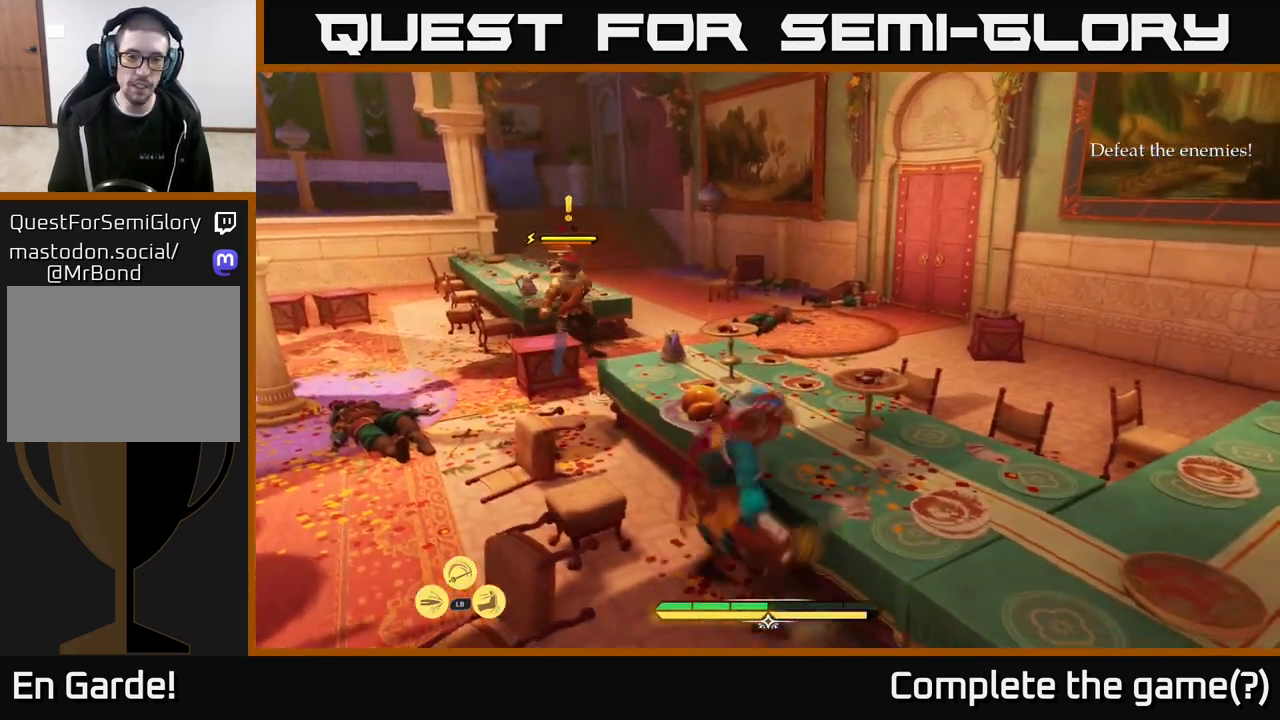
{"buttons": ["R1"], "left_stick": "up-right", "right_stick": "center", "events": [[367, "left_stick", "up"], [433, "R1", "down"], [467, "left_stick", "up-right"]]}
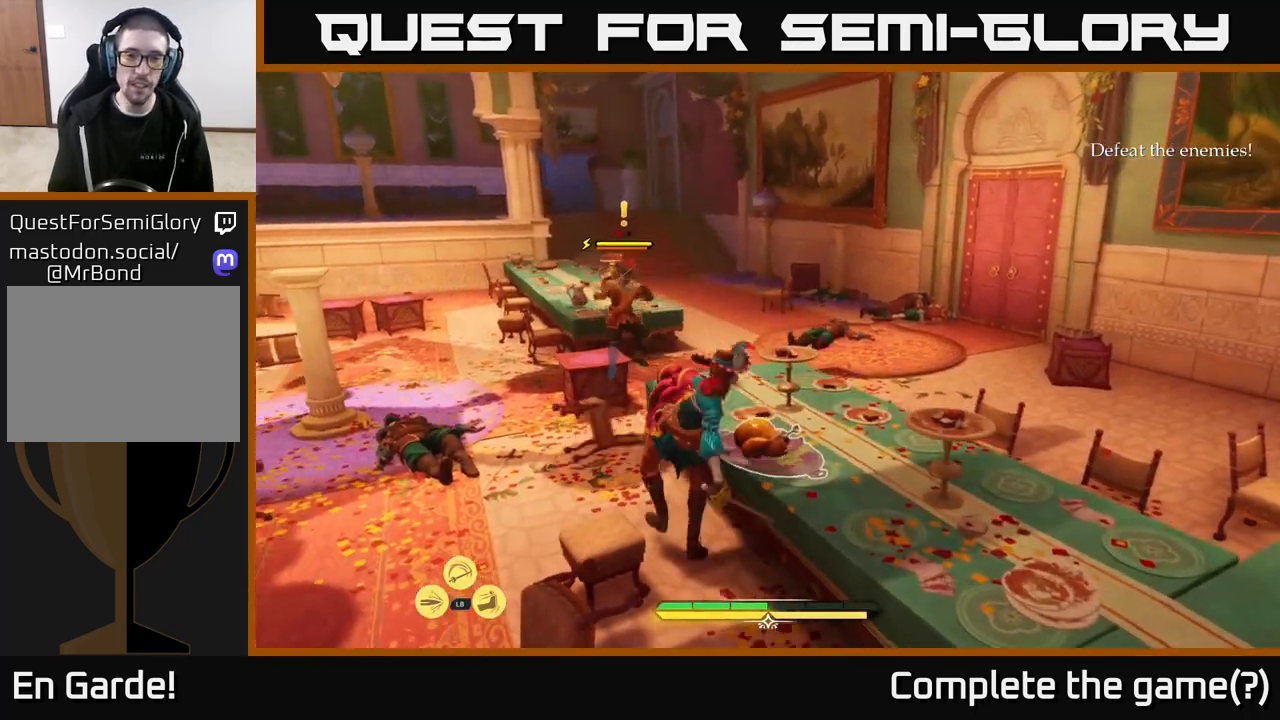
{"buttons": [], "left_stick": "up", "right_stick": "center", "events": [[33, "R1", "up"], [150, "R1", "down"], [217, "R1", "up"], [317, "R1", "down"], [350, "left_stick", "center"], [367, "R1", "up"], [417, "left_stick", "up"]]}
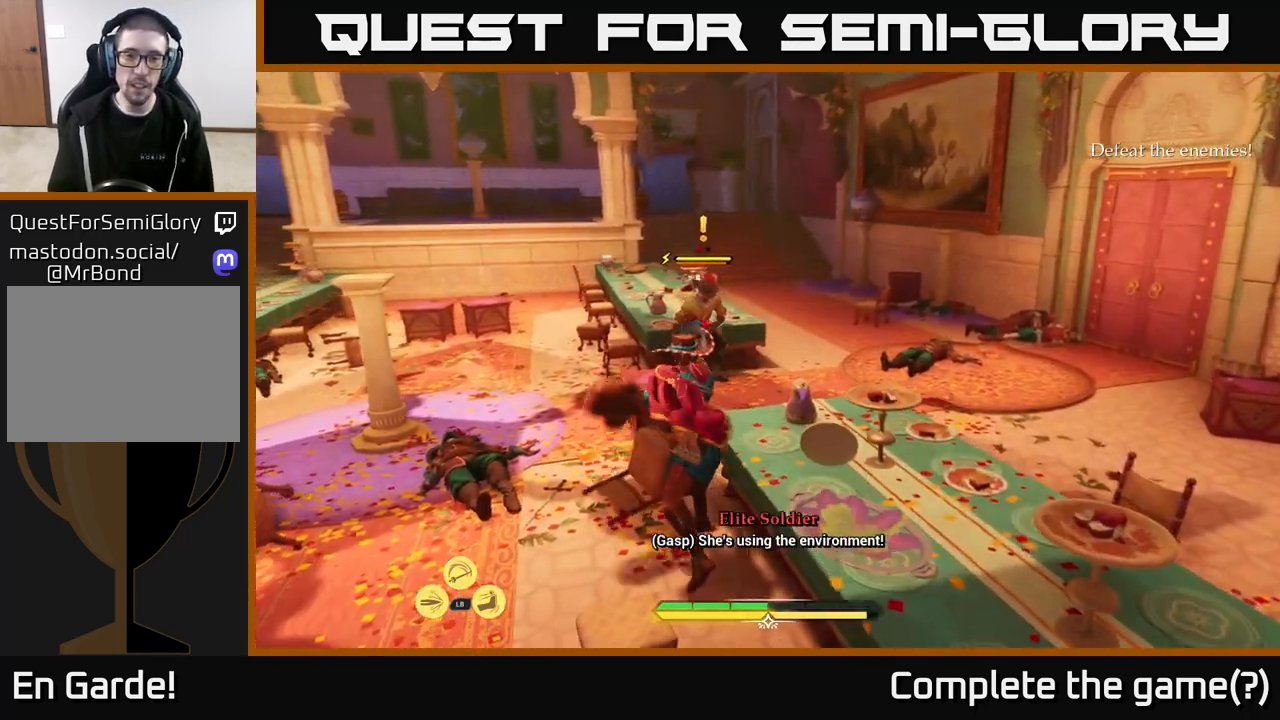
{"buttons": [], "left_stick": "up-left", "right_stick": "center", "events": [[283, "left_stick", "up-left"]]}